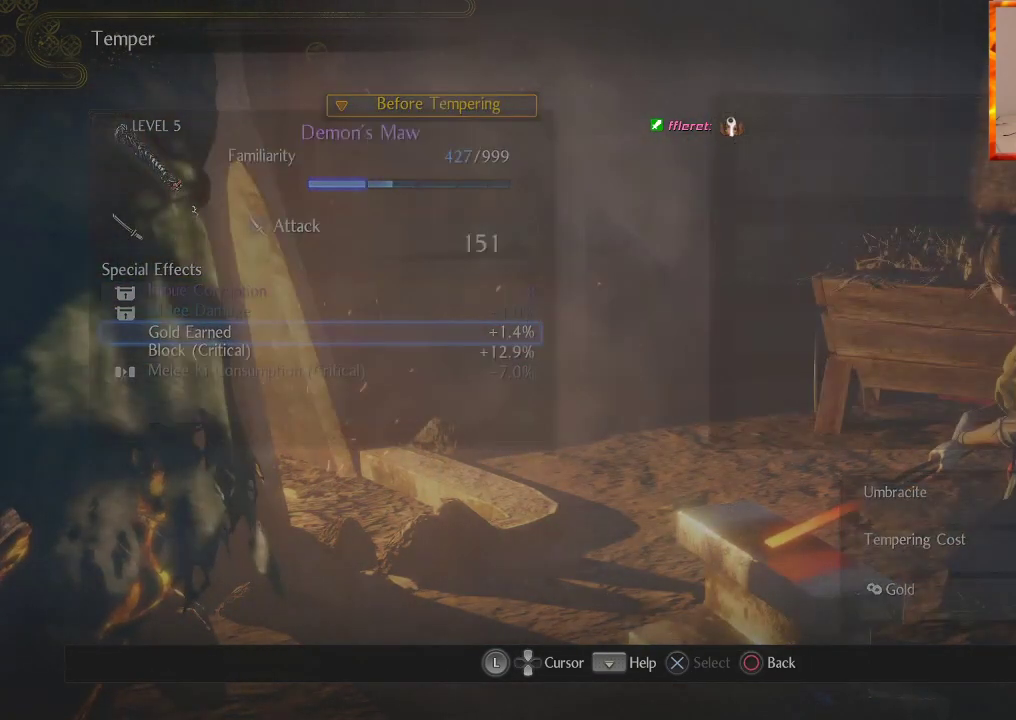
Gameplay with a controller (PlayStation layout); each line is a JSON object with the inputs held at the frame after it. "events" lists button and stick changes between this image and that frame as [ms after this image, input, new state], when the widget could be followed in between.
{"buttons": [], "left_stick": "center", "right_stick": "center", "events": [[333, "CIRCLE", "down"], [467, "CIRCLE", "up"]]}
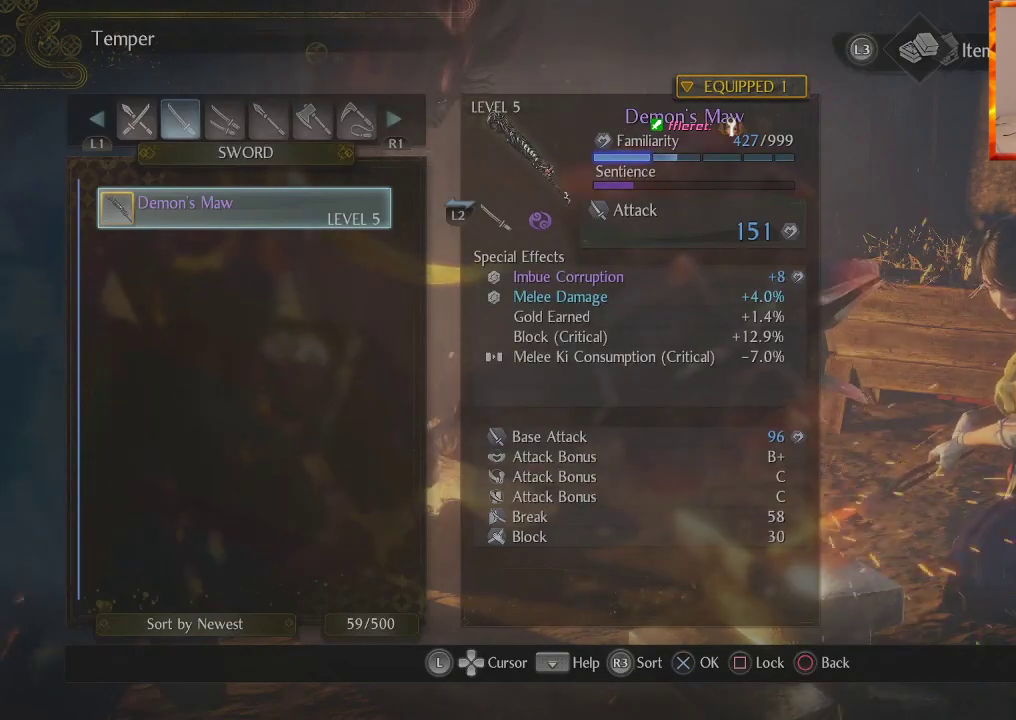
{"buttons": [], "left_stick": "center", "right_stick": "center", "events": [[50, "CIRCLE", "down"], [150, "CIRCLE", "up"], [233, "CIRCLE", "down"], [300, "CIRCLE", "up"]]}
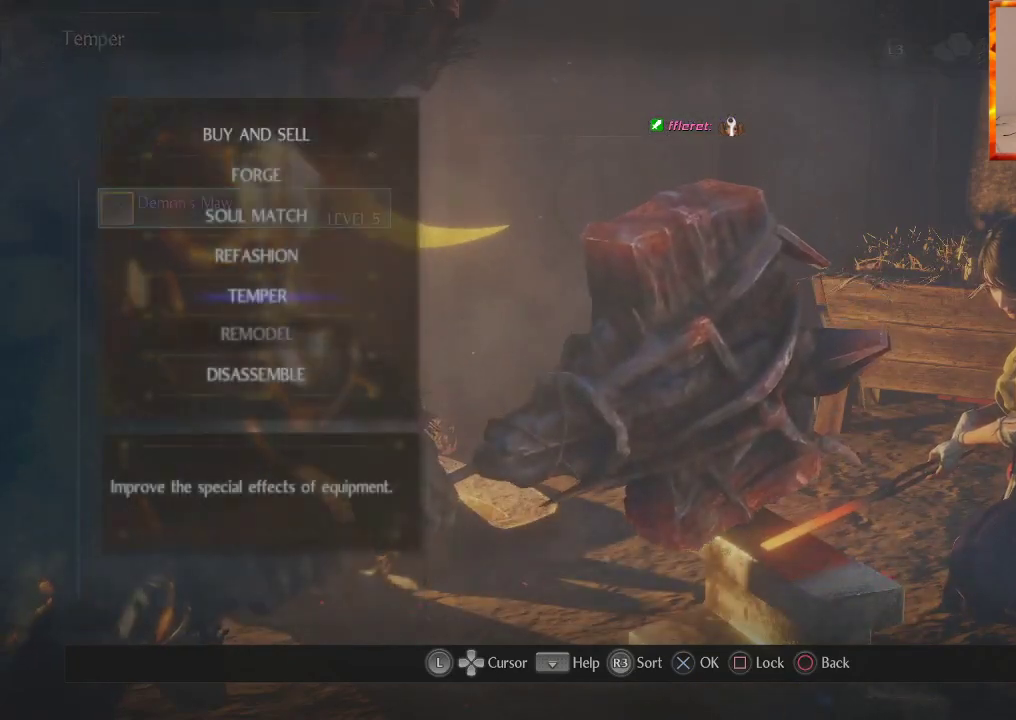
{"buttons": [], "left_stick": "center", "right_stick": "center", "events": []}
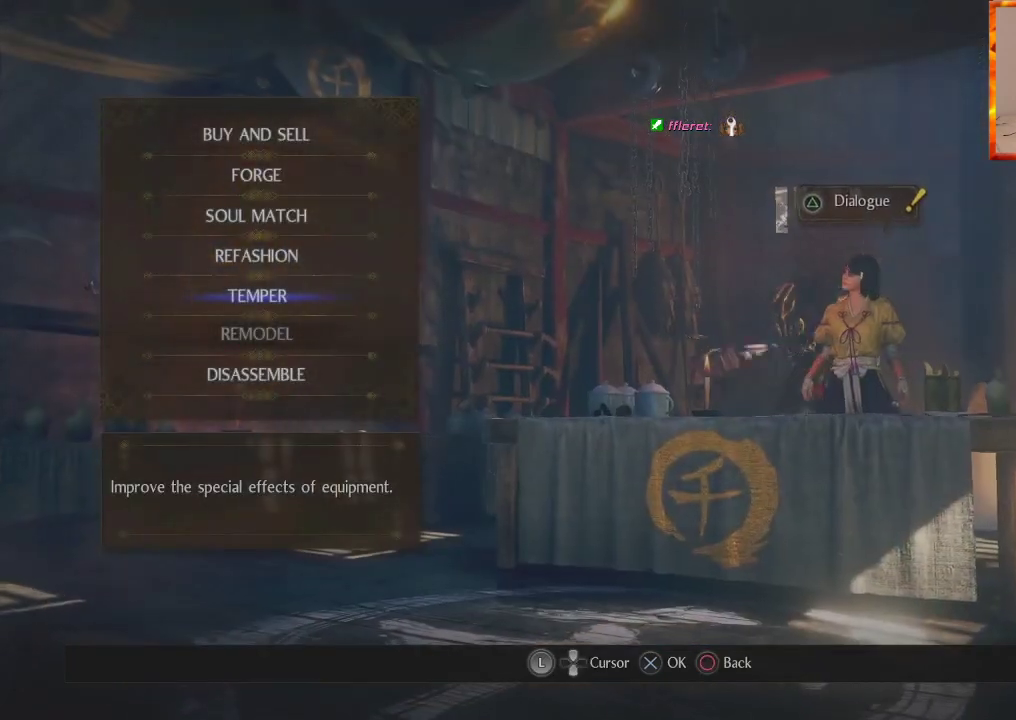
{"buttons": [], "left_stick": "center", "right_stick": "center", "events": [[300, "DPAD_DOWN", "down"], [433, "DPAD_DOWN", "up"]]}
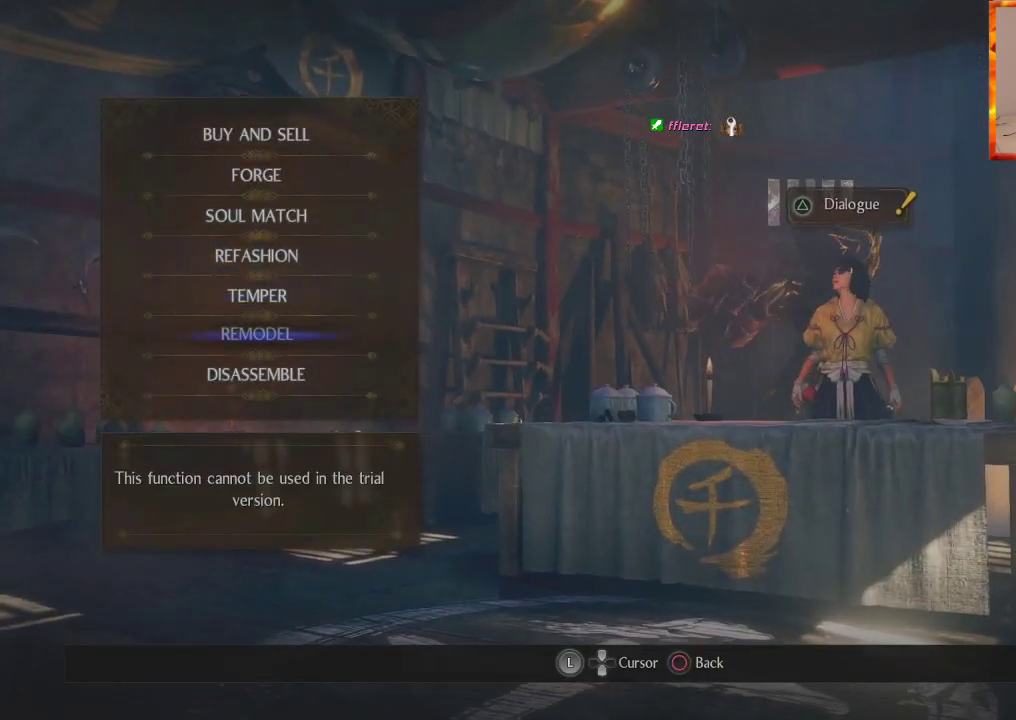
{"buttons": ["DPAD_UP"], "left_stick": "center", "right_stick": "center", "events": [[483, "DPAD_UP", "down"]]}
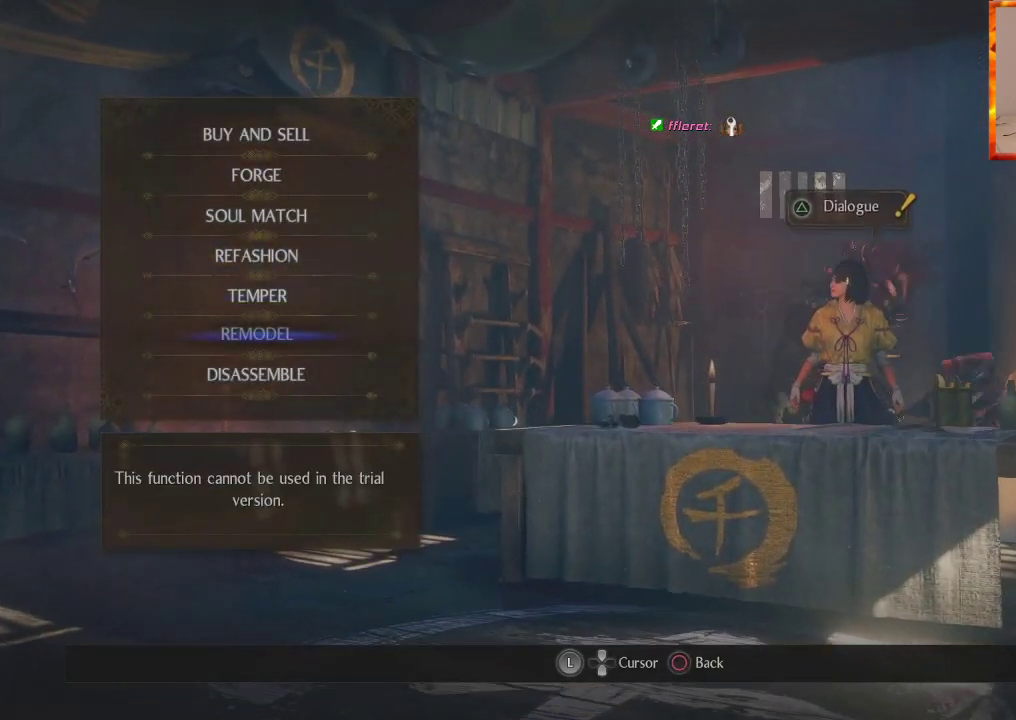
{"buttons": ["CIRCLE"], "left_stick": "center", "right_stick": "center", "events": [[100, "DPAD_UP", "up"], [317, "DPAD_DOWN", "down"], [467, "CIRCLE", "down"], [467, "DPAD_DOWN", "up"]]}
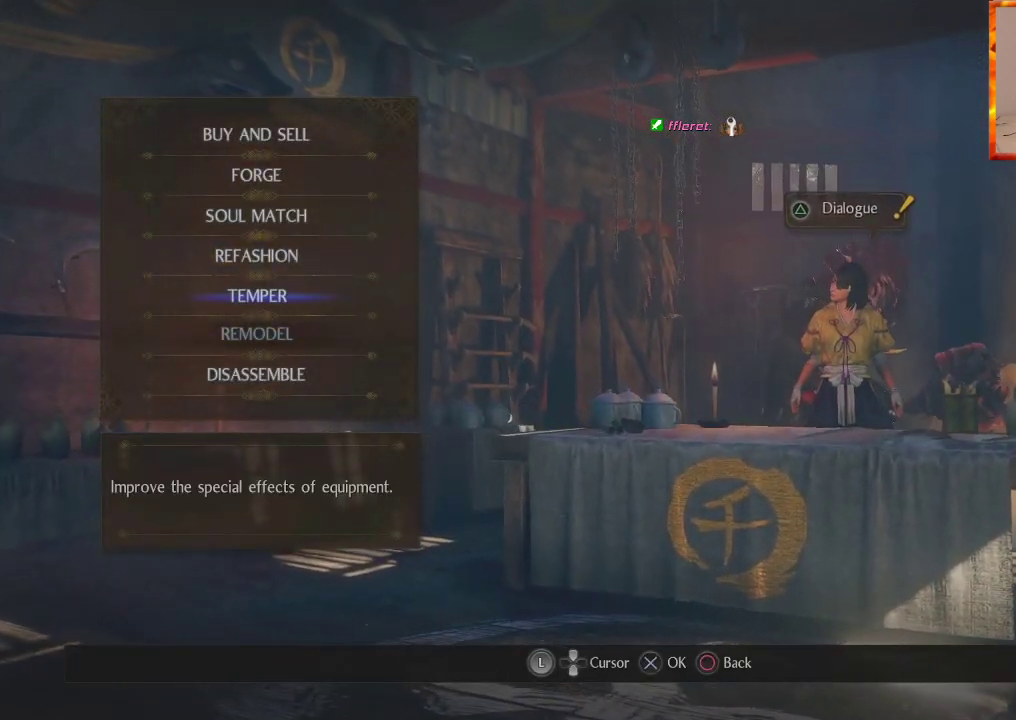
{"buttons": [], "left_stick": "center", "right_stick": "center", "events": [[100, "CIRCLE", "up"], [183, "CIRCLE", "down"], [283, "CIRCLE", "up"]]}
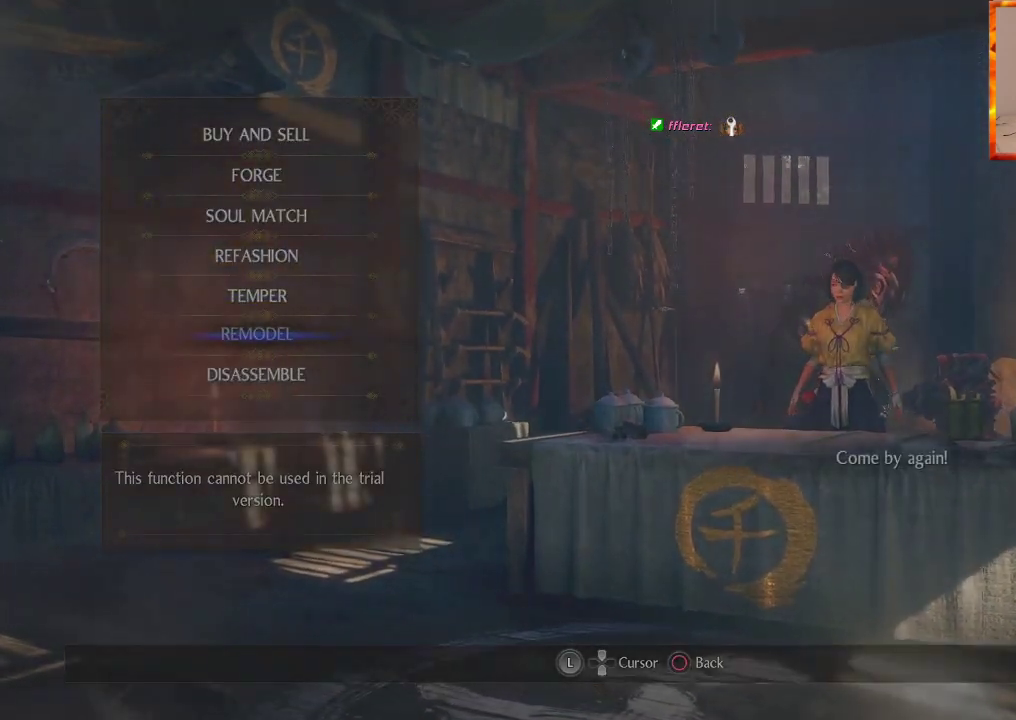
{"buttons": [], "left_stick": "center", "right_stick": "center", "events": []}
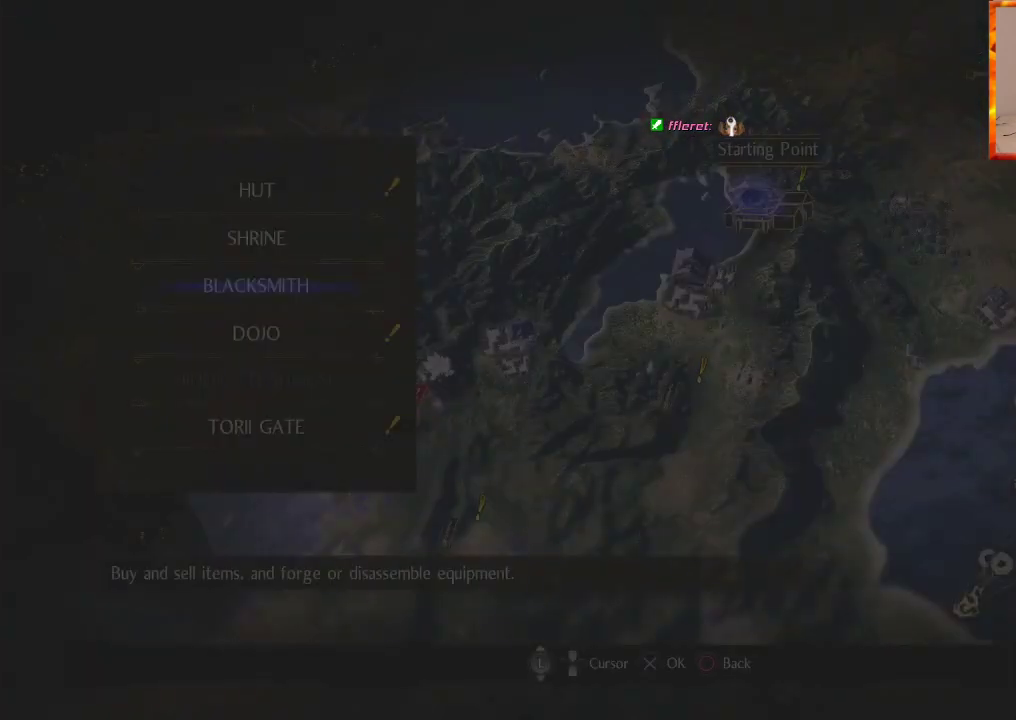
{"buttons": [], "left_stick": "center", "right_stick": "center", "events": []}
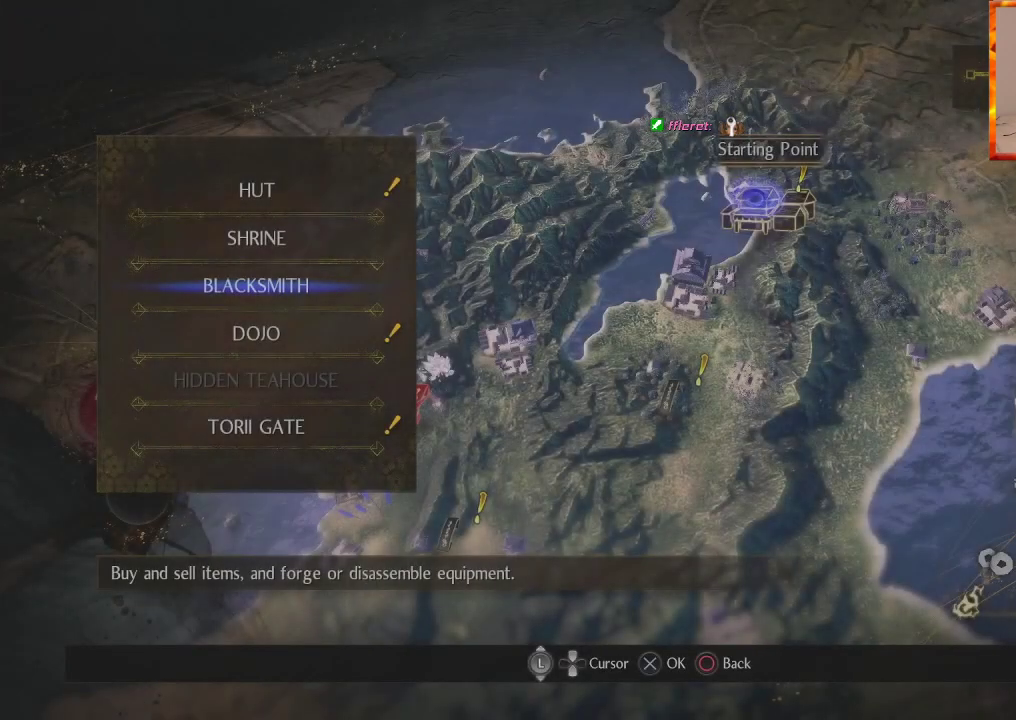
{"buttons": [], "left_stick": "center", "right_stick": "center", "events": []}
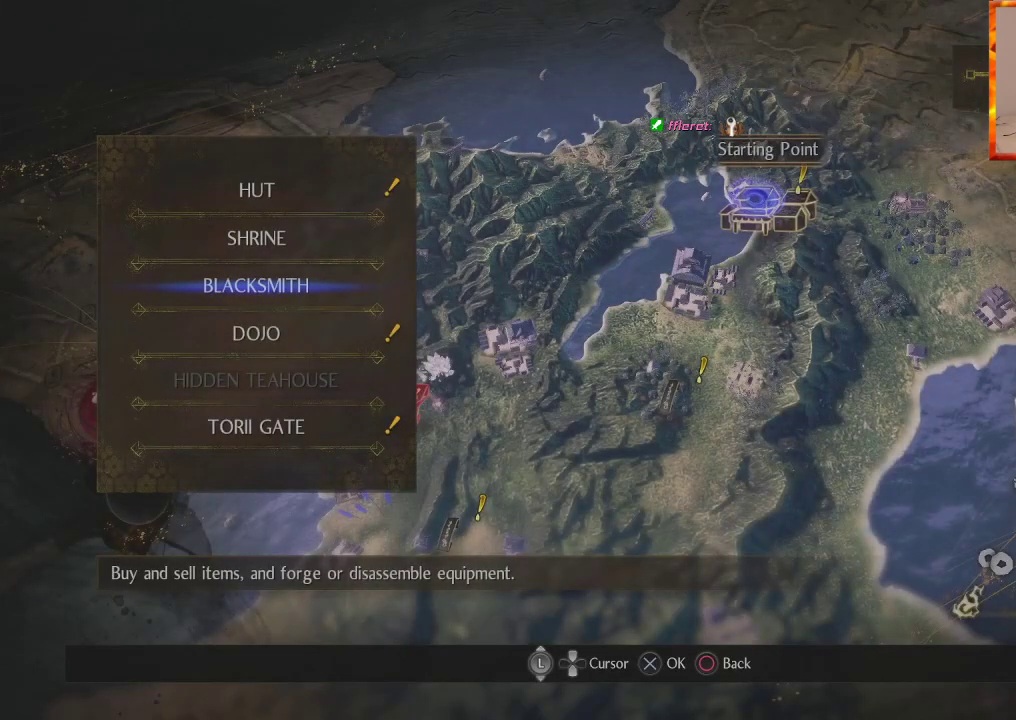
{"buttons": [], "left_stick": "center", "right_stick": "center", "events": []}
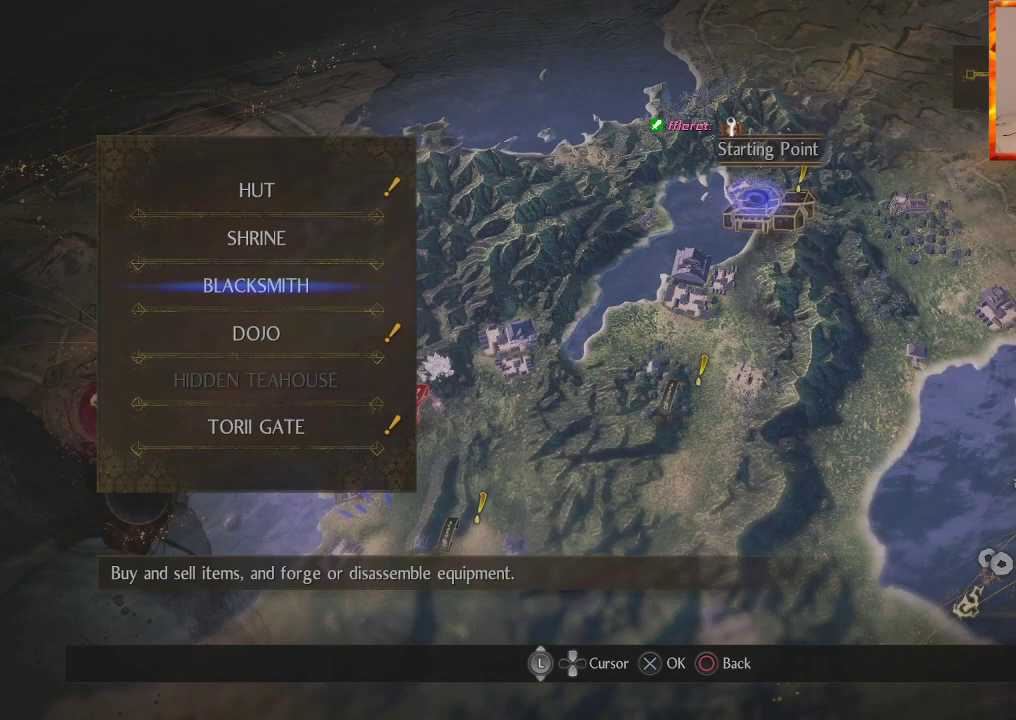
{"buttons": ["DPAD_DOWN"], "left_stick": "center", "right_stick": "center", "events": [[433, "DPAD_DOWN", "down"]]}
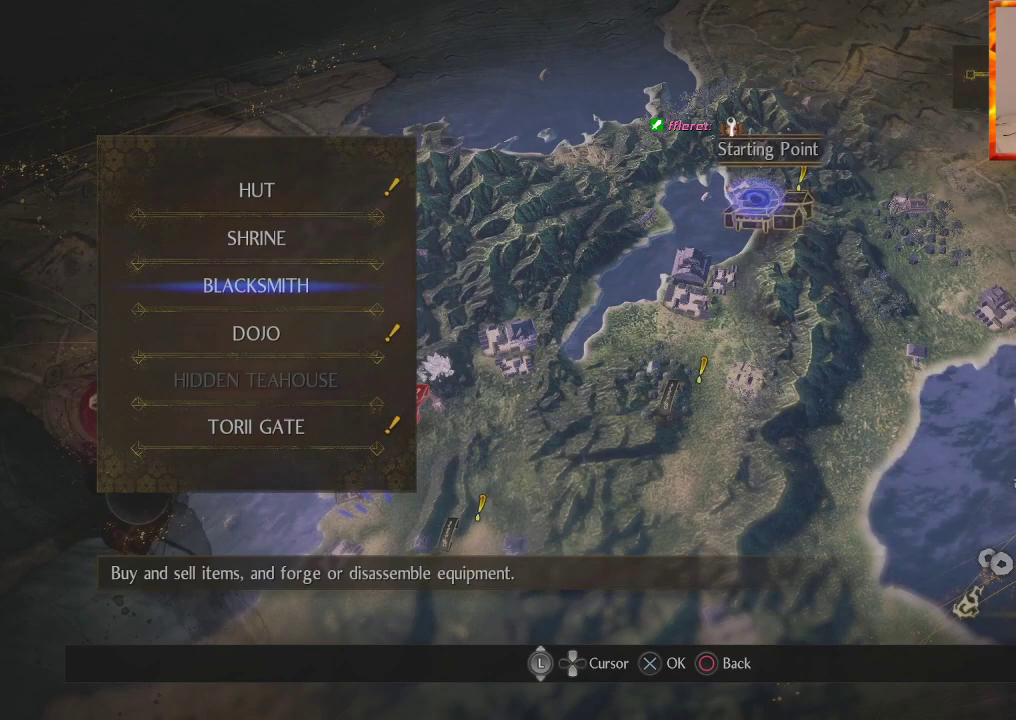
{"buttons": [], "left_stick": "center", "right_stick": "center", "events": [[117, "DPAD_DOWN", "up"], [183, "CROSS", "down"], [317, "CROSS", "up"]]}
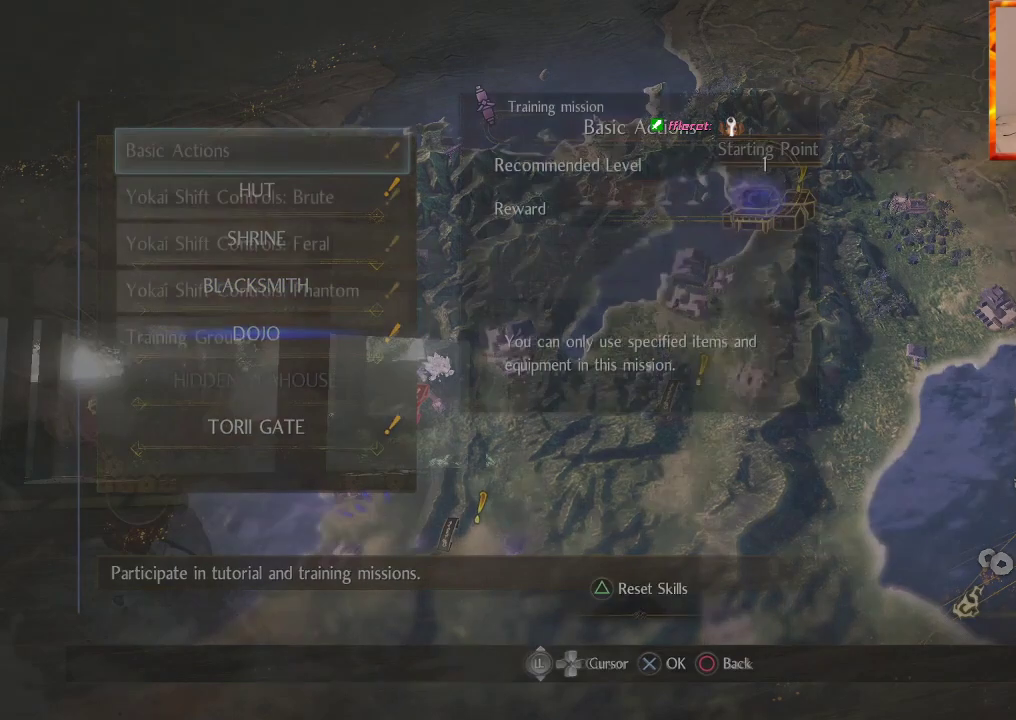
{"buttons": [], "left_stick": "center", "right_stick": "center", "events": [[317, "DPAD_DOWN", "down"], [500, "DPAD_DOWN", "up"]]}
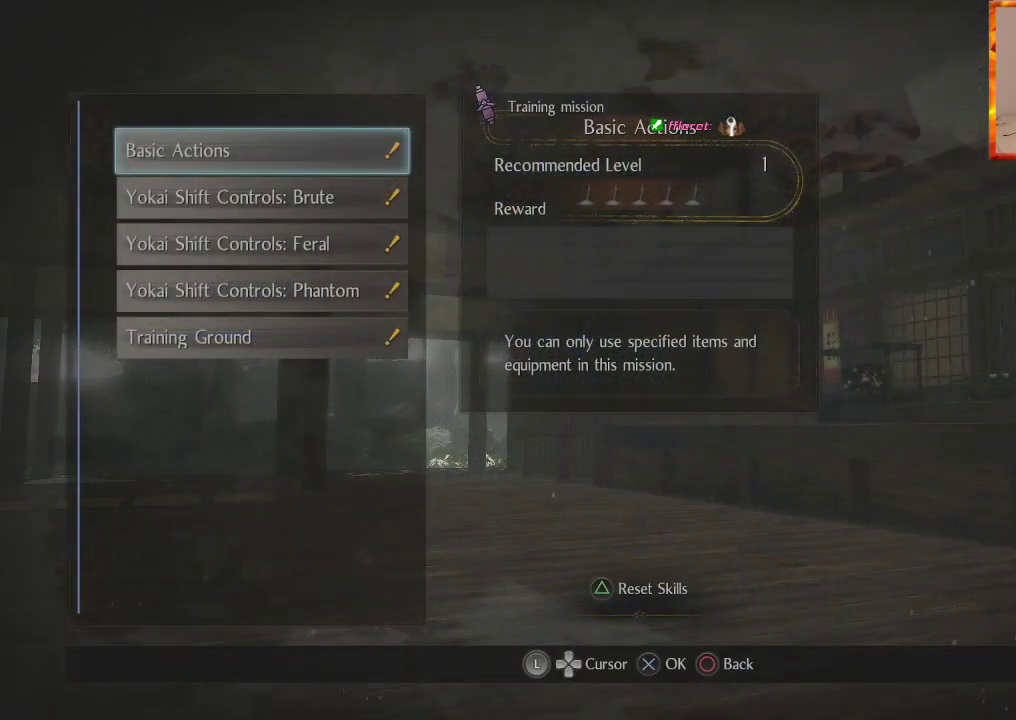
{"buttons": [], "left_stick": "center", "right_stick": "center", "events": []}
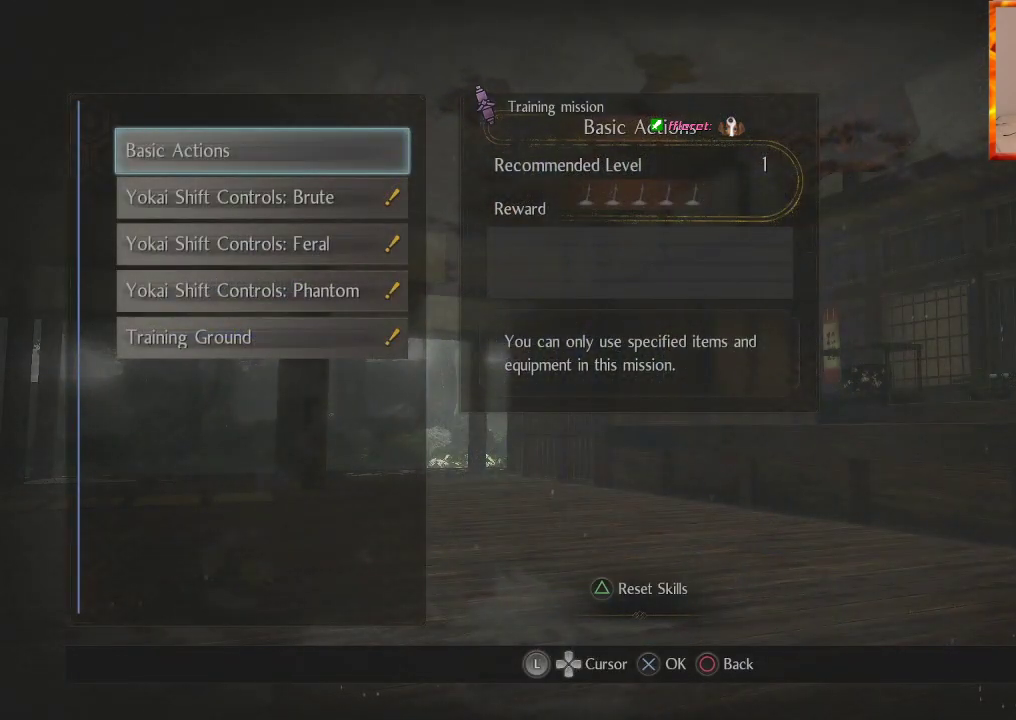
{"buttons": ["DPAD_DOWN"], "left_stick": "center", "right_stick": "center", "events": [[117, "DPAD_DOWN", "down"], [300, "DPAD_DOWN", "up"], [450, "DPAD_DOWN", "down"]]}
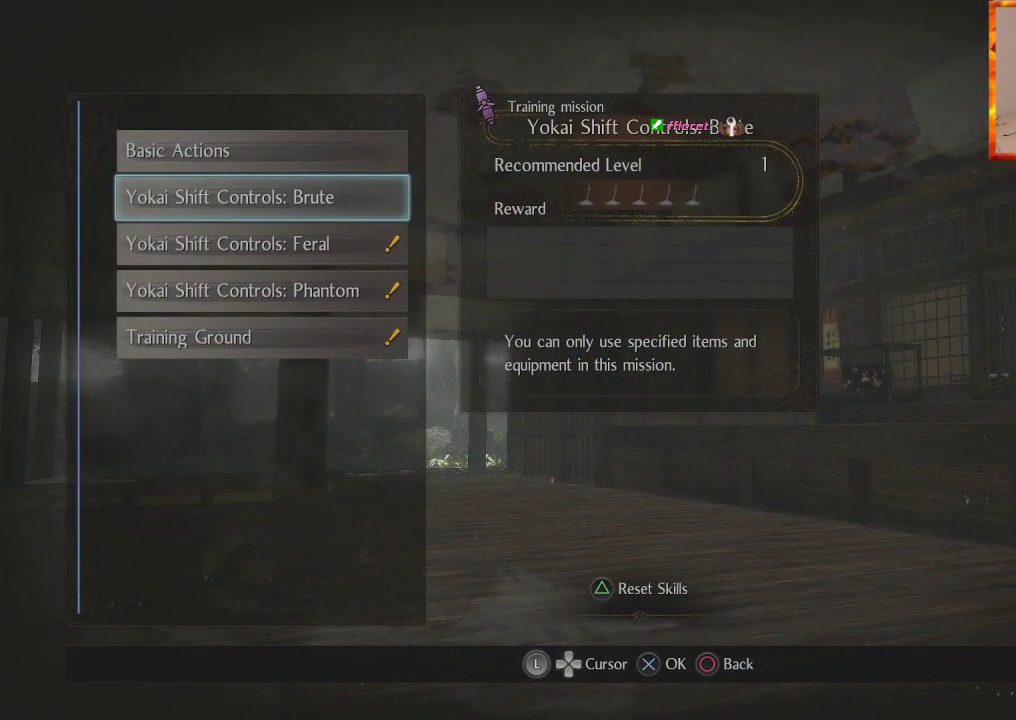
{"buttons": [], "left_stick": "center", "right_stick": "center", "events": [[133, "DPAD_DOWN", "up"], [333, "DPAD_UP", "down"], [467, "DPAD_UP", "up"]]}
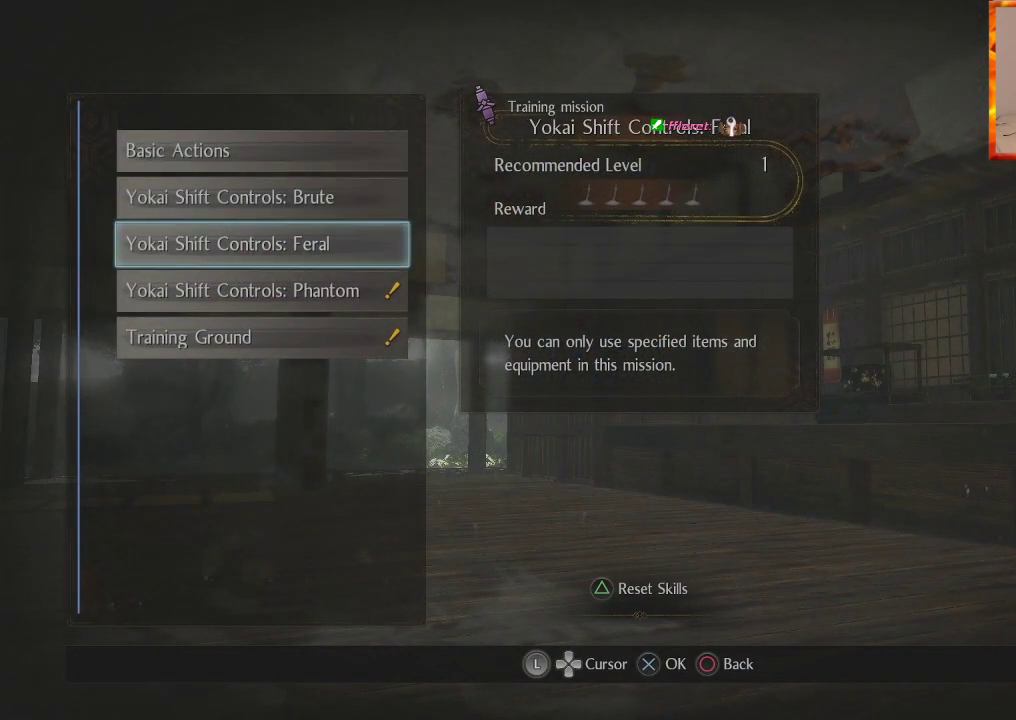
{"buttons": [], "left_stick": "center", "right_stick": "center", "events": [[133, "DPAD_UP", "down"], [267, "DPAD_UP", "up"]]}
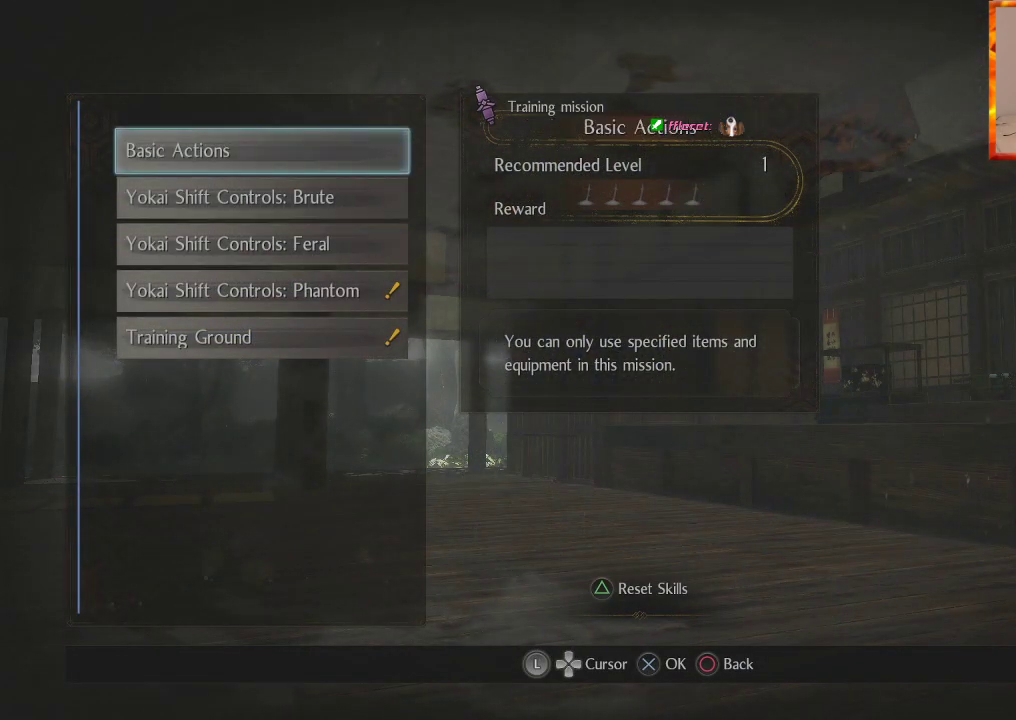
{"buttons": [], "left_stick": "center", "right_stick": "center", "events": []}
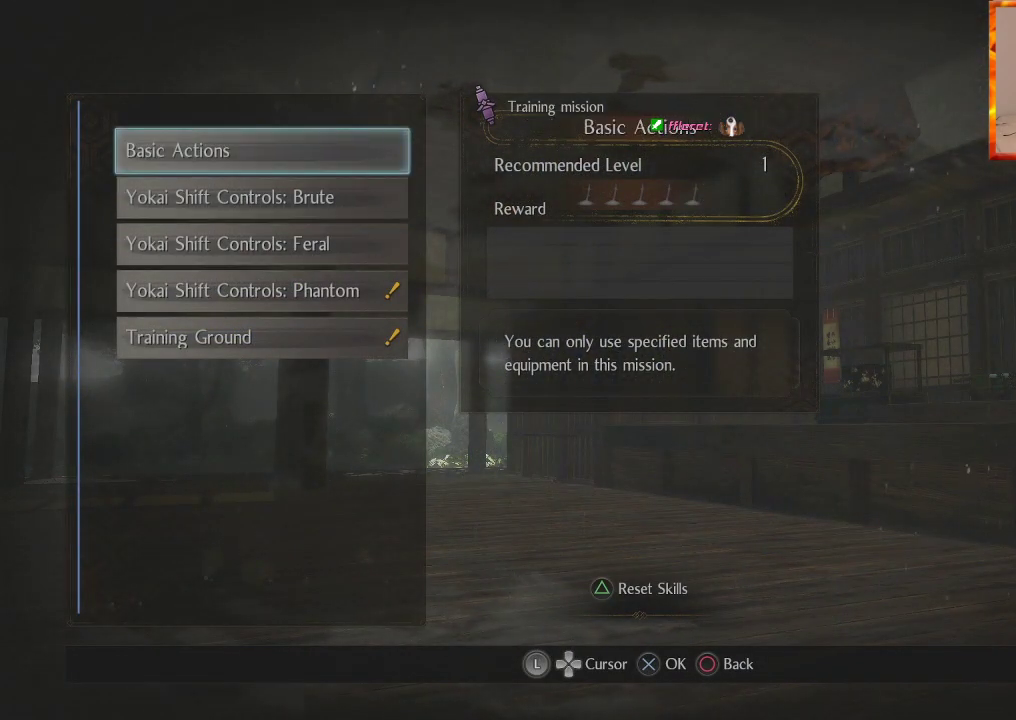
{"buttons": [], "left_stick": "center", "right_stick": "center", "events": []}
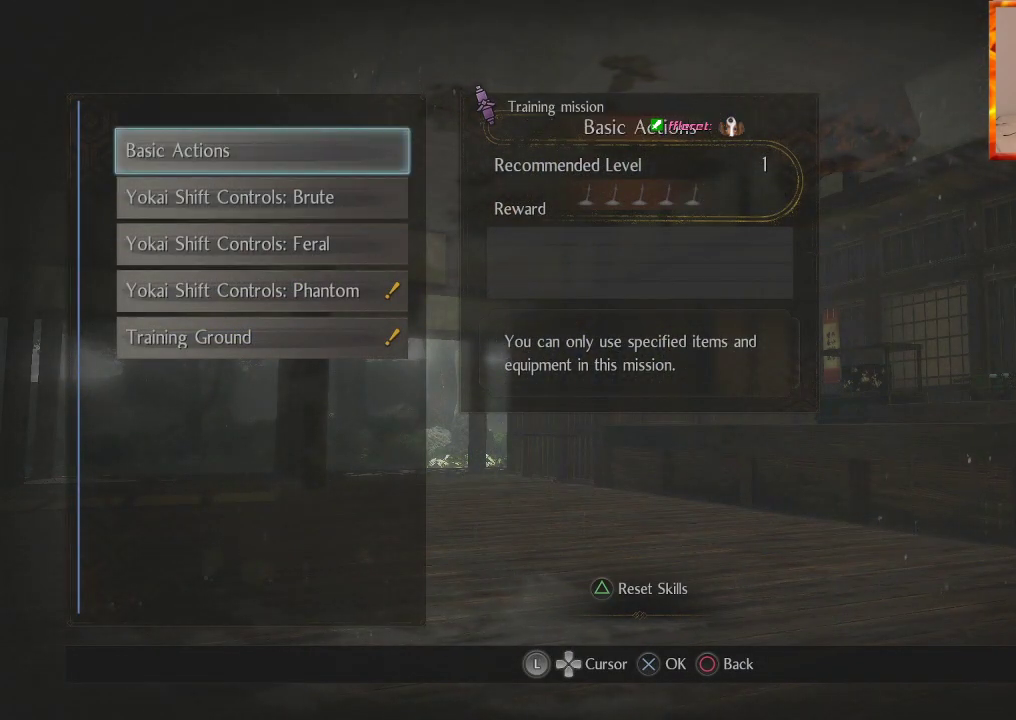
{"buttons": [], "left_stick": "center", "right_stick": "center", "events": []}
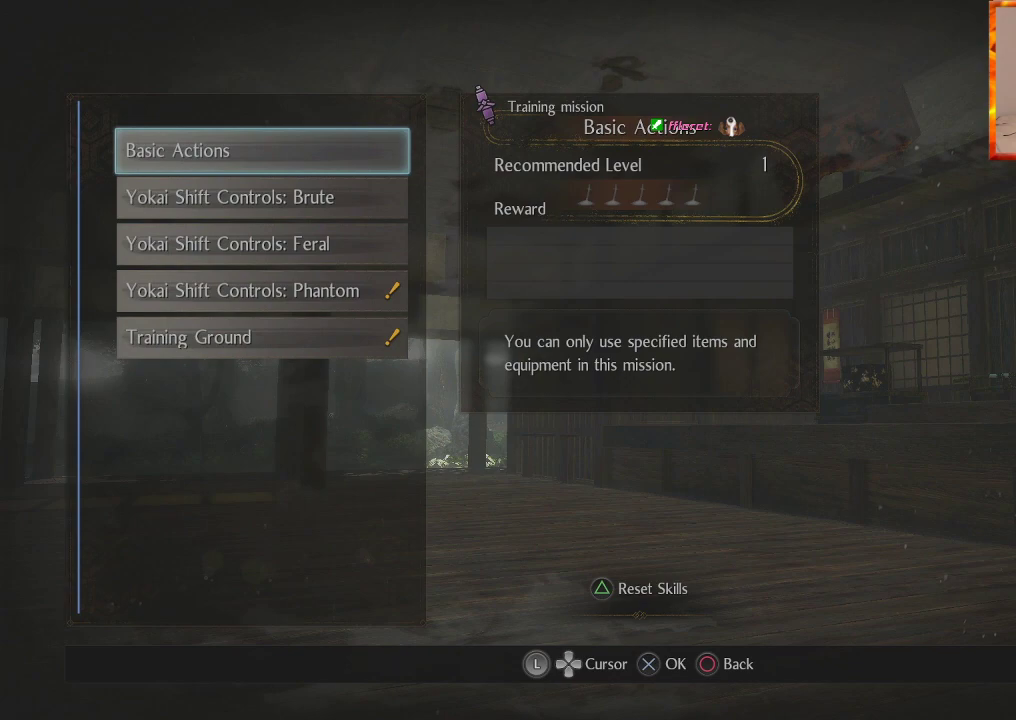
{"buttons": [], "left_stick": "center", "right_stick": "center", "events": [[117, "DPAD_DOWN", "down"], [283, "DPAD_DOWN", "up"], [350, "DPAD_DOWN", "down"], [500, "DPAD_DOWN", "up"]]}
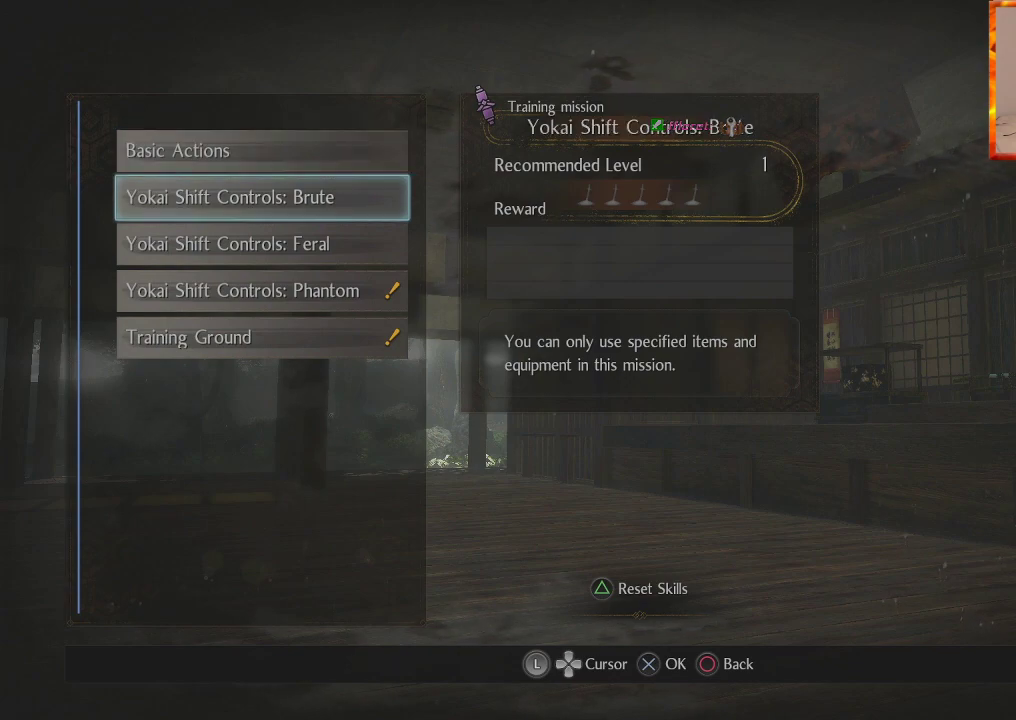
{"buttons": [], "left_stick": "center", "right_stick": "center", "events": [[50, "DPAD_DOWN", "down"], [200, "DPAD_DOWN", "up"], [300, "DPAD_DOWN", "down"], [467, "DPAD_DOWN", "up"]]}
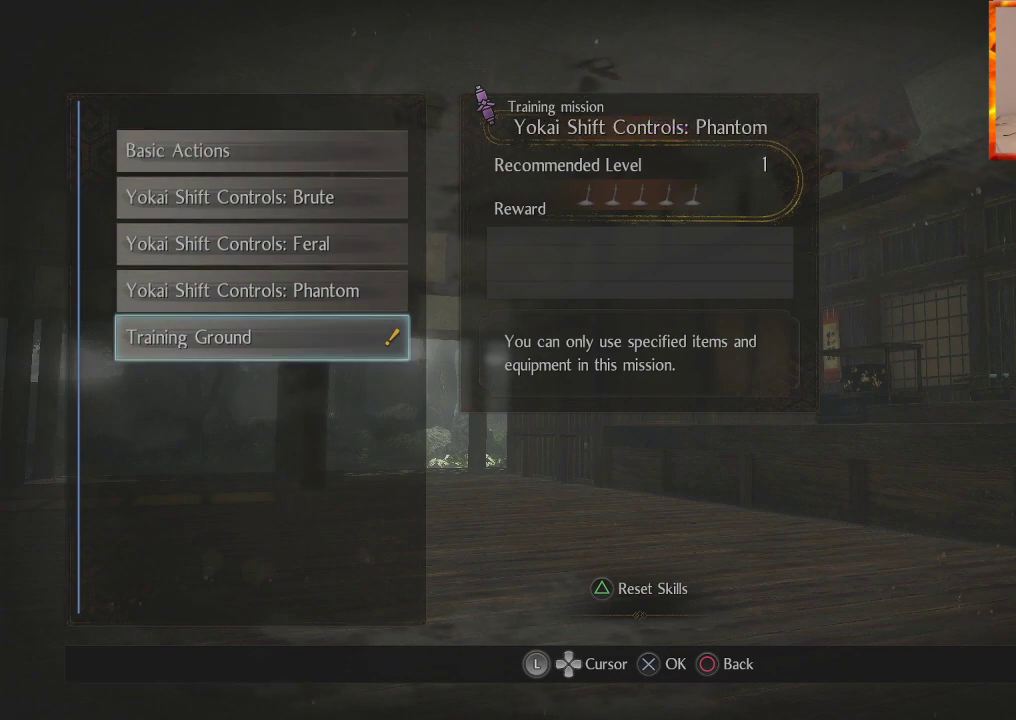
{"buttons": [], "left_stick": "center", "right_stick": "center", "events": [[67, "DPAD_DOWN", "down"], [200, "DPAD_DOWN", "up"], [417, "DPAD_UP", "down"], [500, "DPAD_UP", "up"]]}
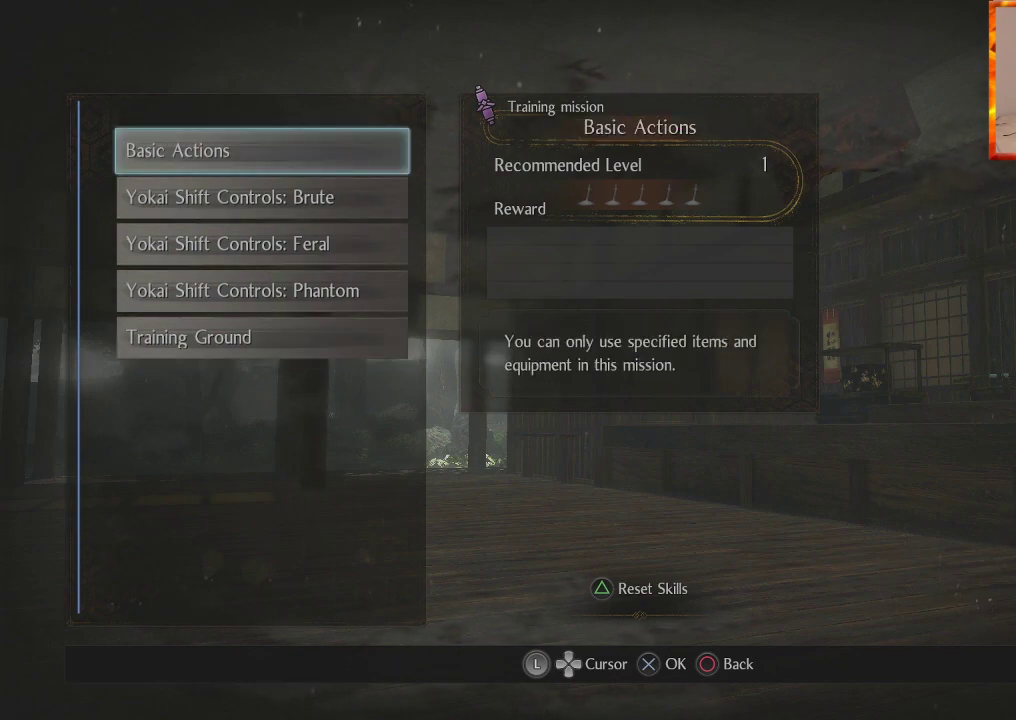
{"buttons": ["DPAD_UP"], "left_stick": "center", "right_stick": "center", "events": [[167, "DPAD_UP", "down"], [233, "DPAD_UP", "up"], [500, "DPAD_UP", "down"]]}
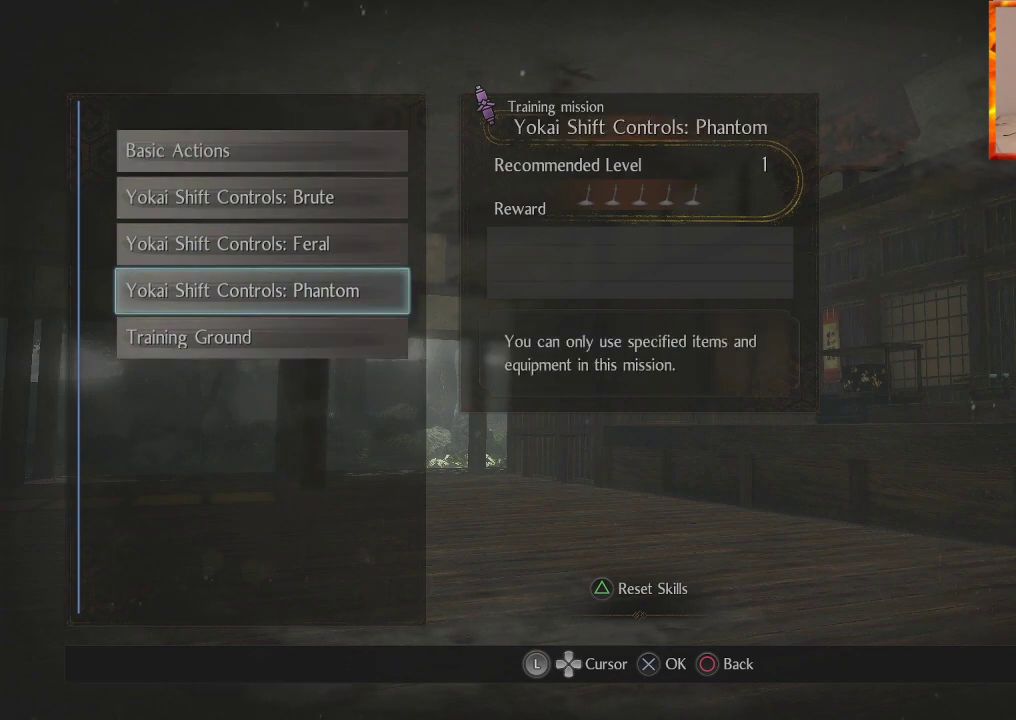
{"buttons": ["DPAD_UP"], "left_stick": "center", "right_stick": "center", "events": [[83, "DPAD_UP", "up"], [183, "DPAD_UP", "down"], [317, "DPAD_UP", "up"], [400, "DPAD_UP", "down"]]}
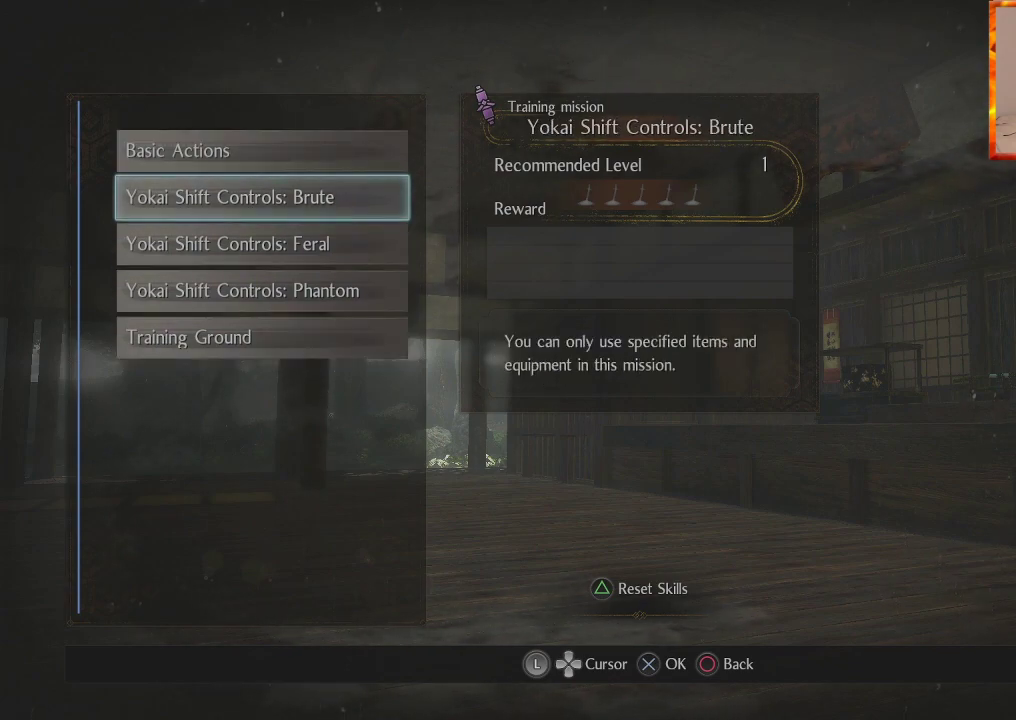
{"buttons": [], "left_stick": "center", "right_stick": "center", "events": [[50, "DPAD_UP", "up"], [300, "DPAD_DOWN", "down"], [417, "DPAD_DOWN", "up"]]}
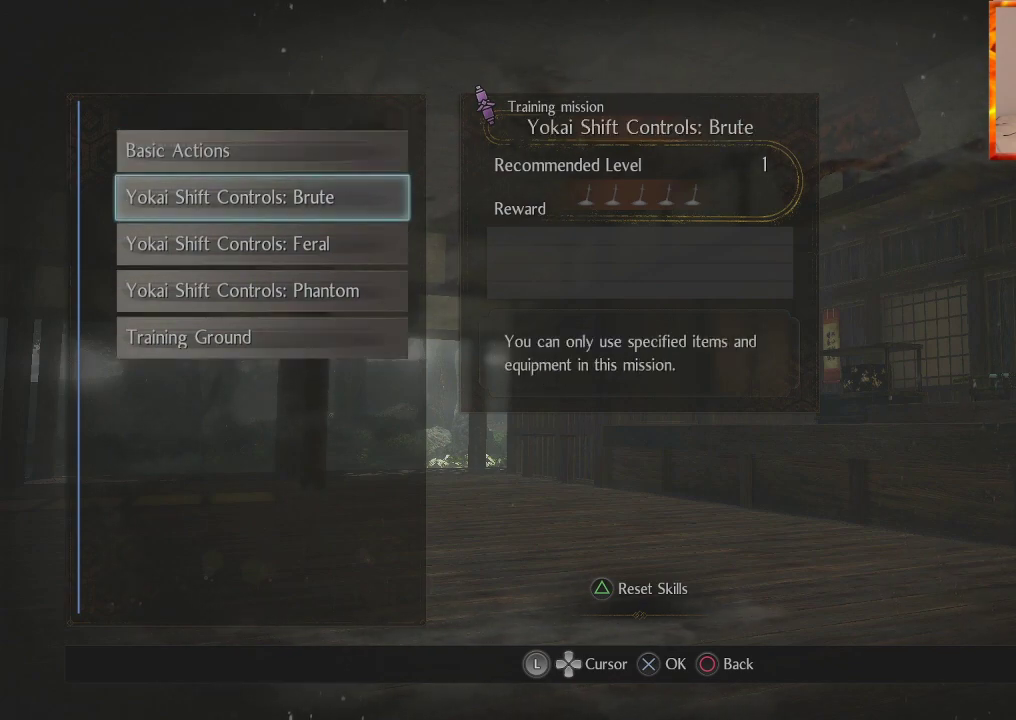
{"buttons": [], "left_stick": "center", "right_stick": "center", "events": [[167, "DPAD_UP", "down"], [317, "DPAD_UP", "up"]]}